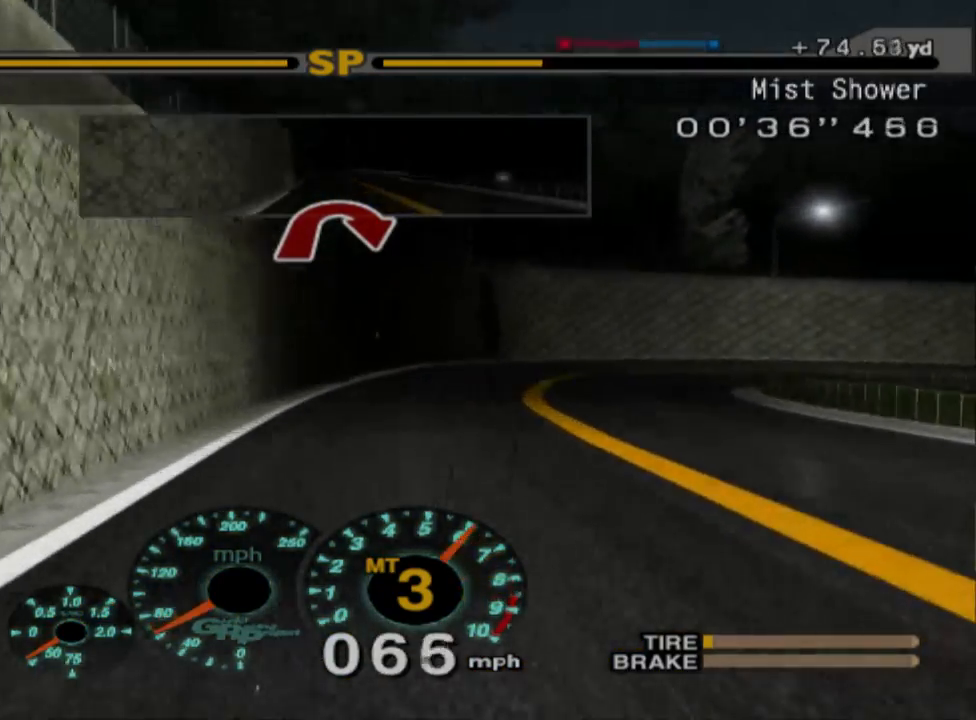
Gameplay with a controller (Xbox layout); each line is a JSON object with the inputs held at the frame after it. "events" lists button and stick changes between this image and that frame as [ms after this image, input, new state], when the widget could be followed in between. Not read: SHARE right_stick.
{"buttons": ["L2"], "left_stick": "right", "events": []}
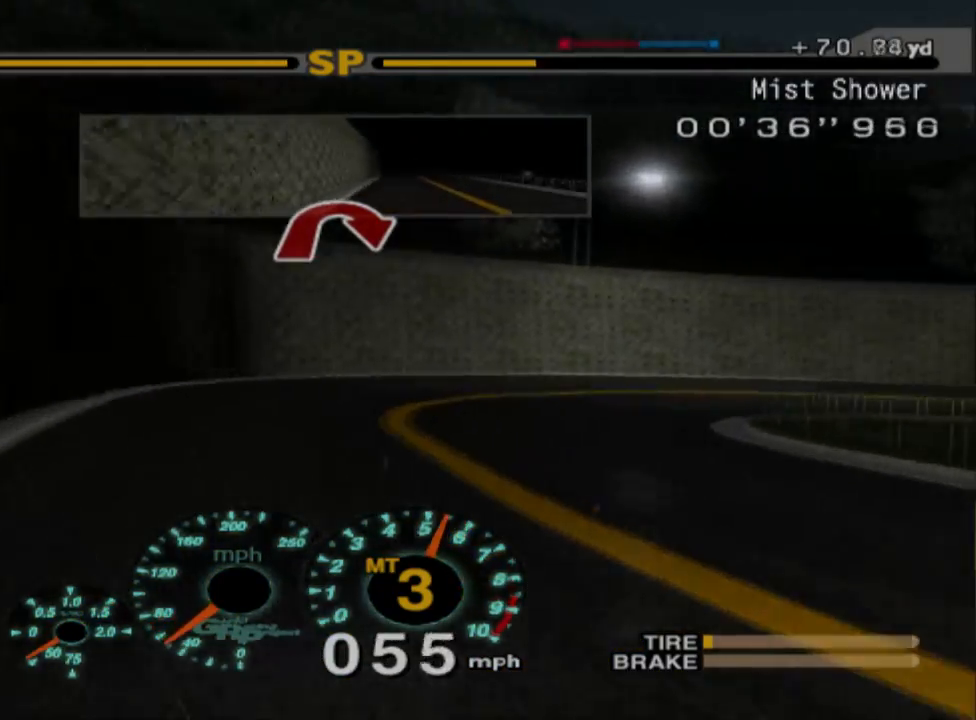
{"buttons": [], "left_stick": "right", "events": [[200, "X", "down"], [300, "X", "up"], [317, "L2", "up"]]}
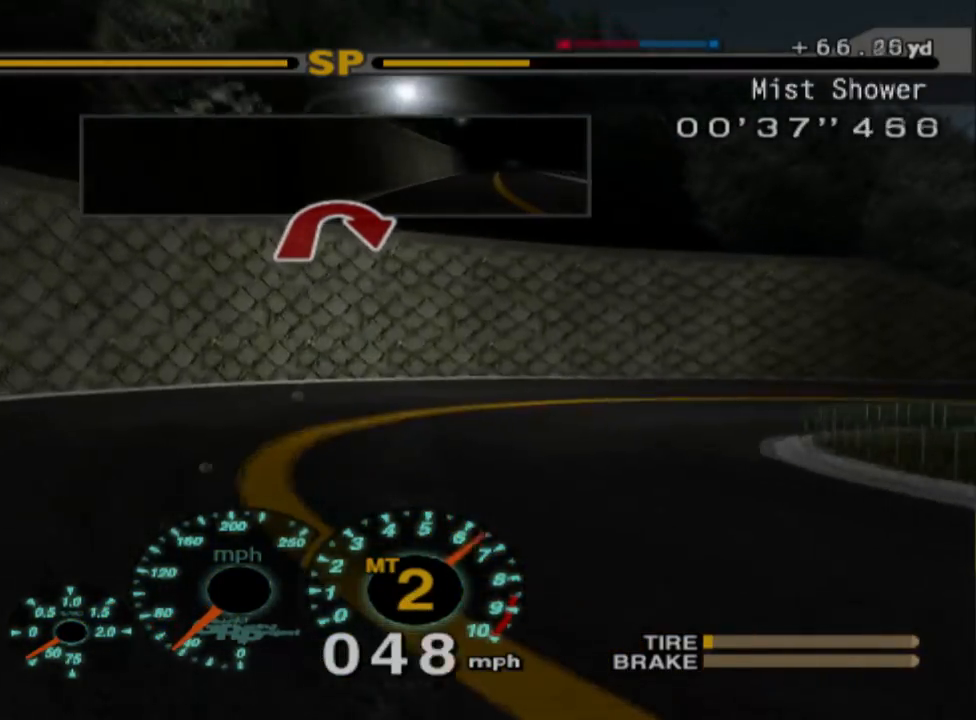
{"buttons": [], "left_stick": "right", "events": []}
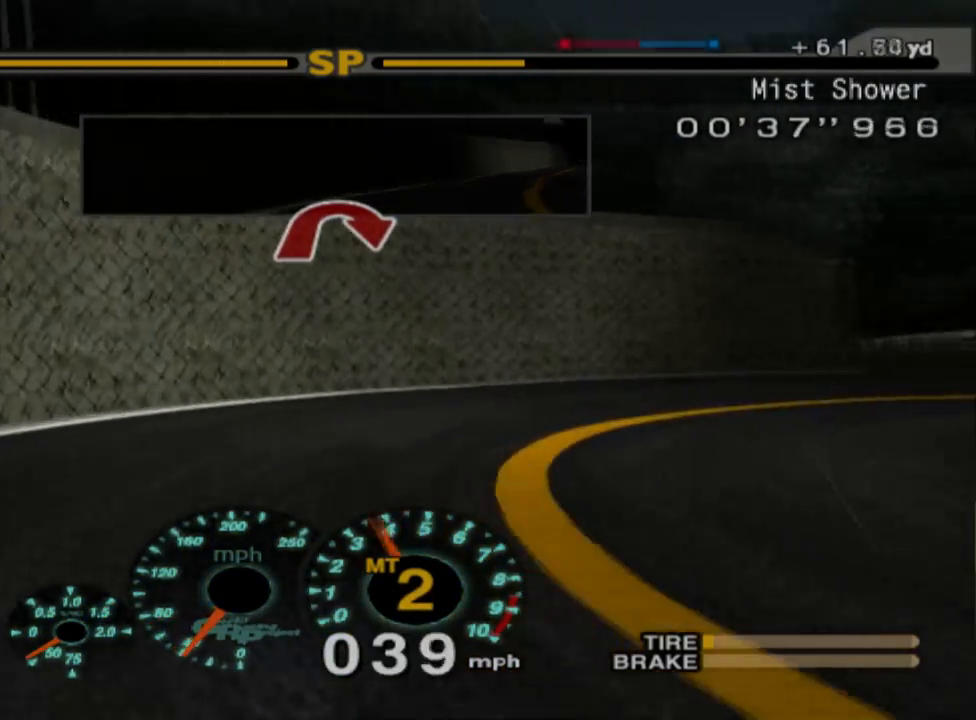
{"buttons": [], "left_stick": "right", "events": [[200, "R2", "down"], [417, "R2", "up"]]}
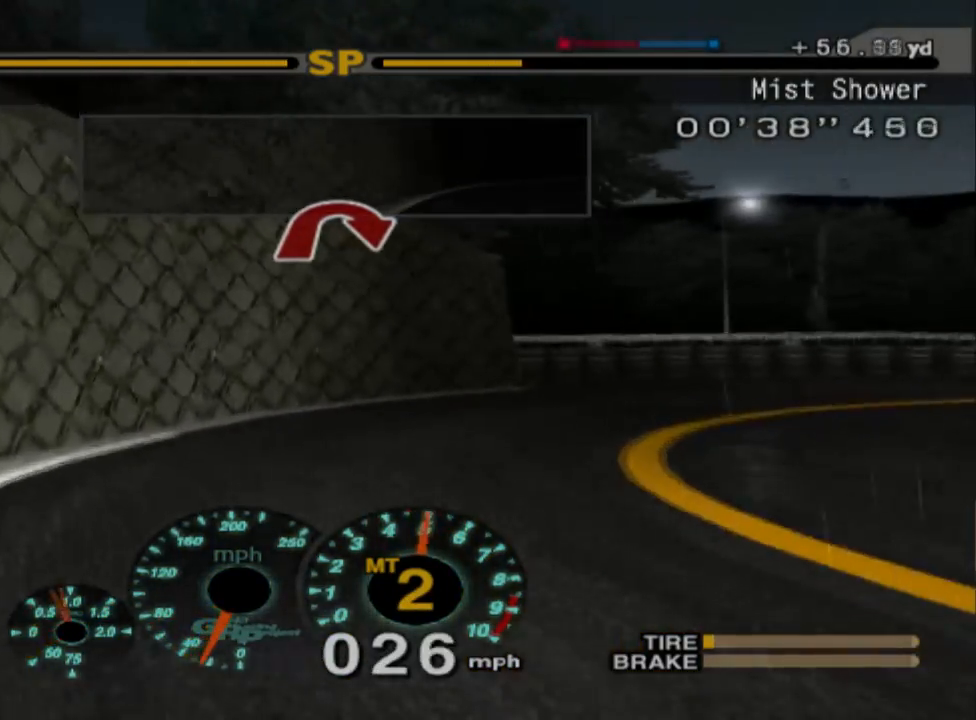
{"buttons": ["R2"], "left_stick": "right", "events": [[217, "R2", "down"]]}
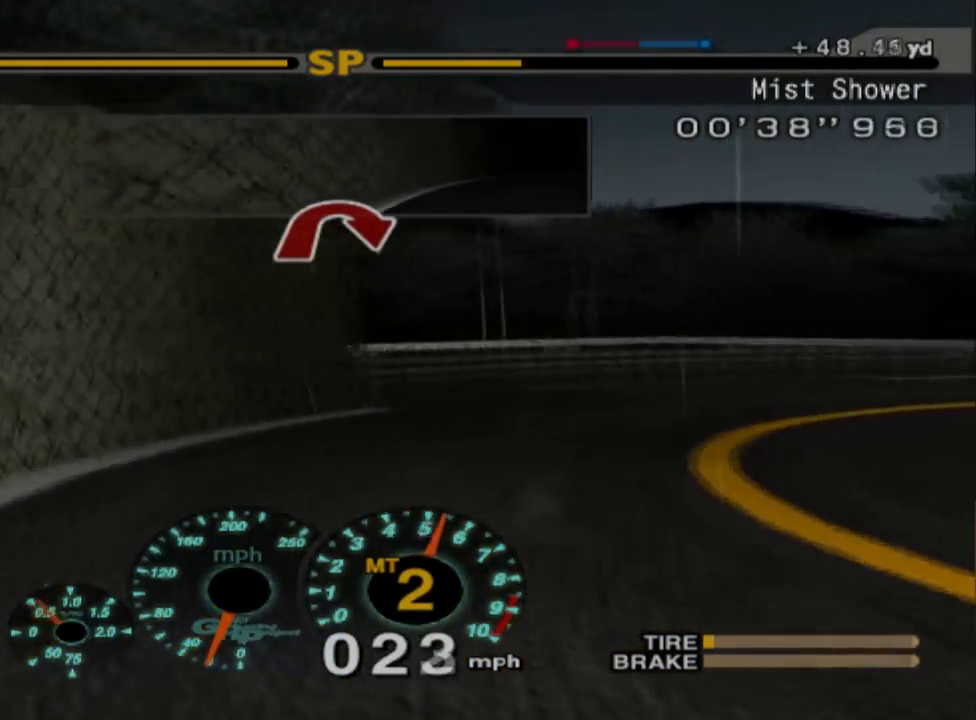
{"buttons": ["R2"], "left_stick": "center", "events": [[283, "R2", "up"], [350, "left_stick", "center"], [400, "R2", "down"]]}
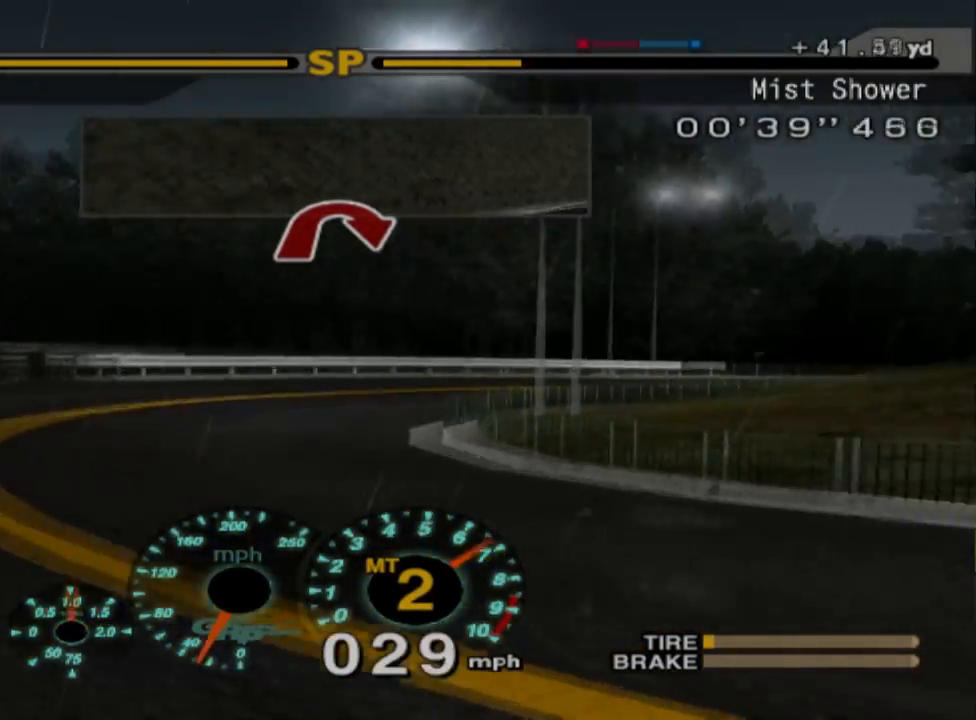
{"buttons": ["R2"], "left_stick": "center", "events": [[250, "R2", "up"], [383, "R2", "down"]]}
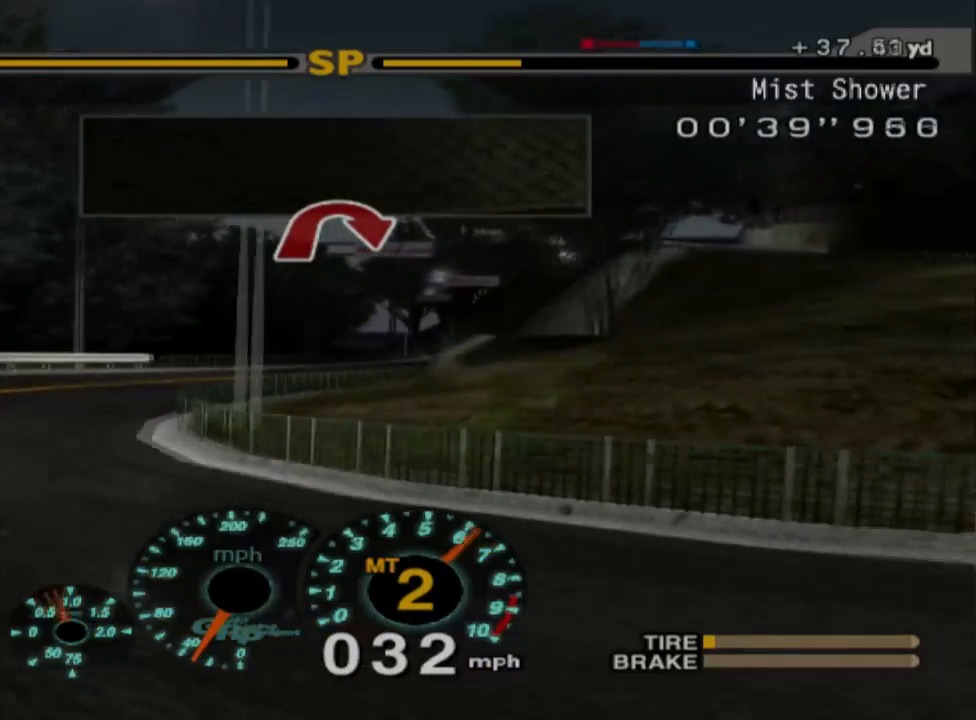
{"buttons": [], "left_stick": "right", "events": [[150, "left_stick", "right"], [367, "R2", "up"]]}
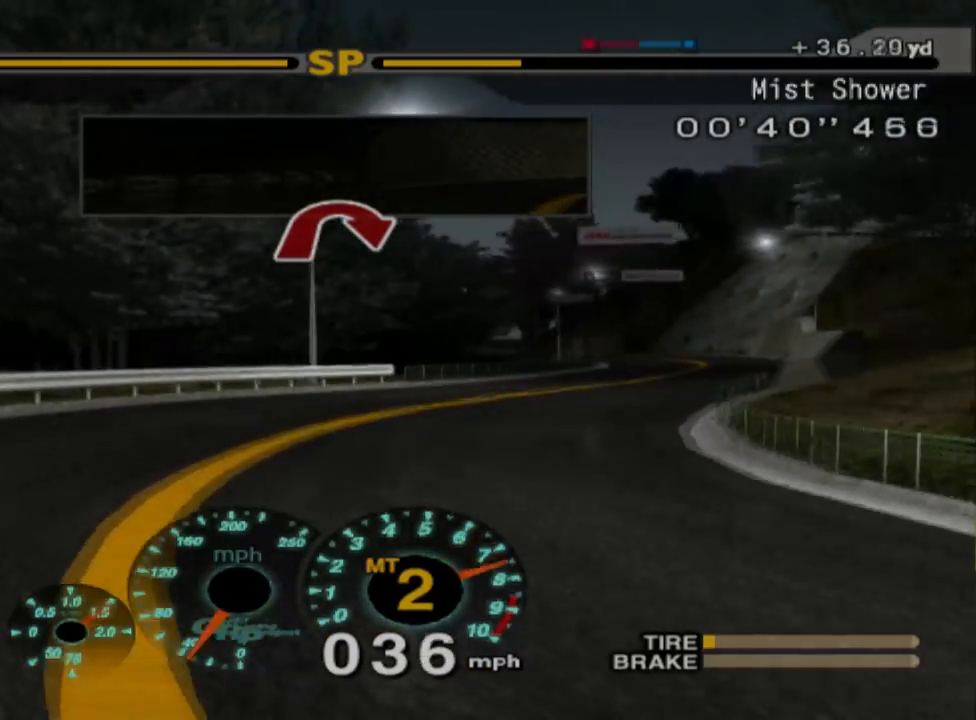
{"buttons": [], "left_stick": "right", "events": [[167, "R2", "down"], [383, "R2", "up"]]}
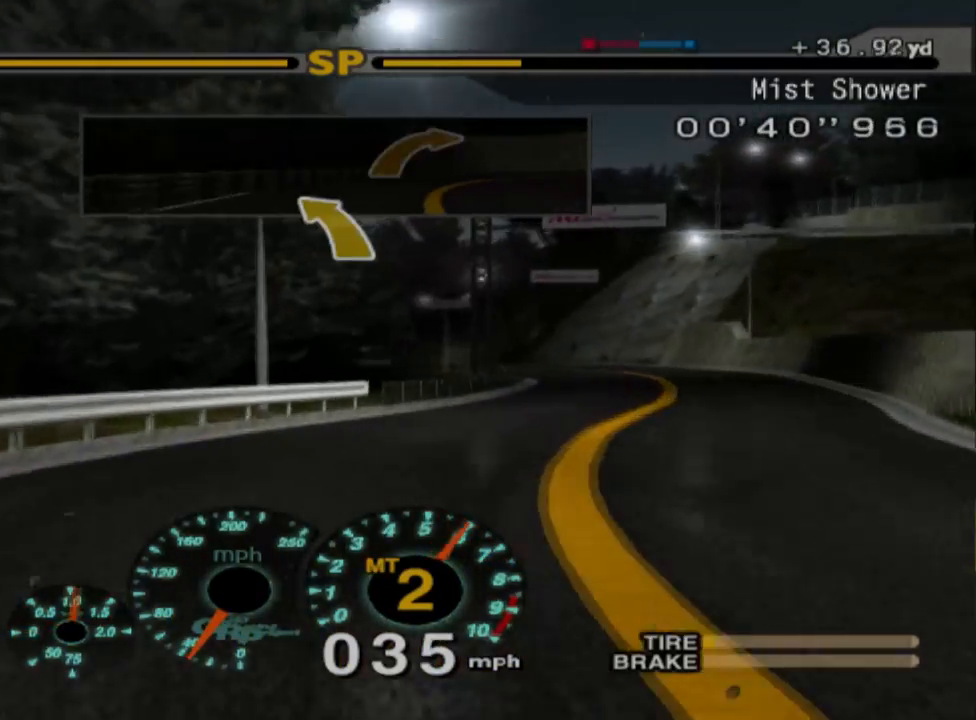
{"buttons": ["R2"], "left_stick": "center", "events": [[67, "R2", "down"], [267, "R2", "up"], [400, "R2", "down"], [433, "left_stick", "center"]]}
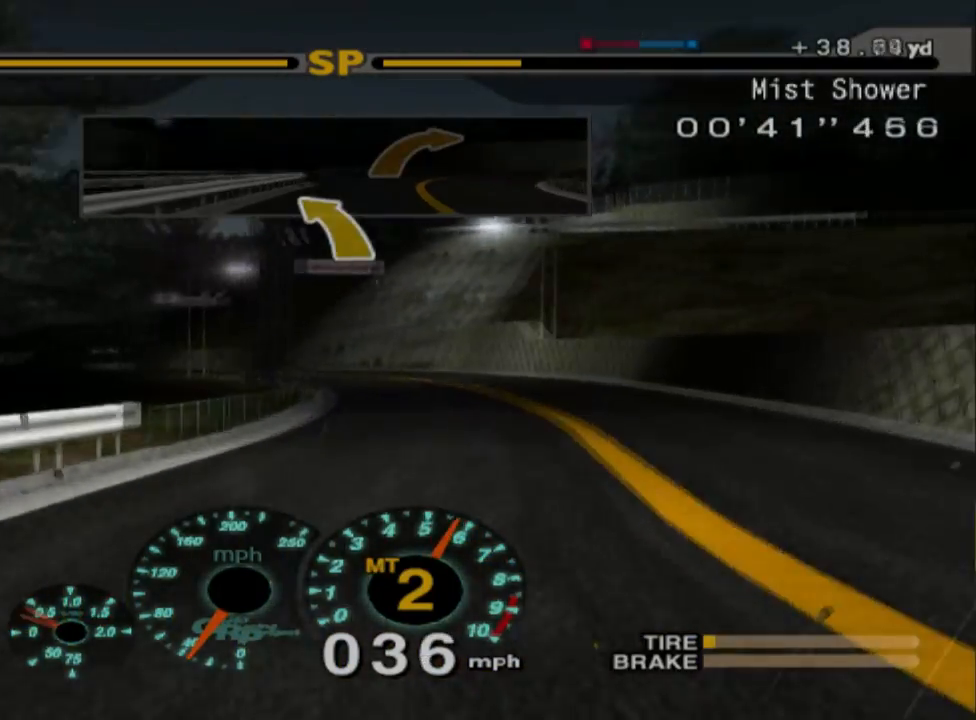
{"buttons": ["R2"], "left_stick": "center", "events": []}
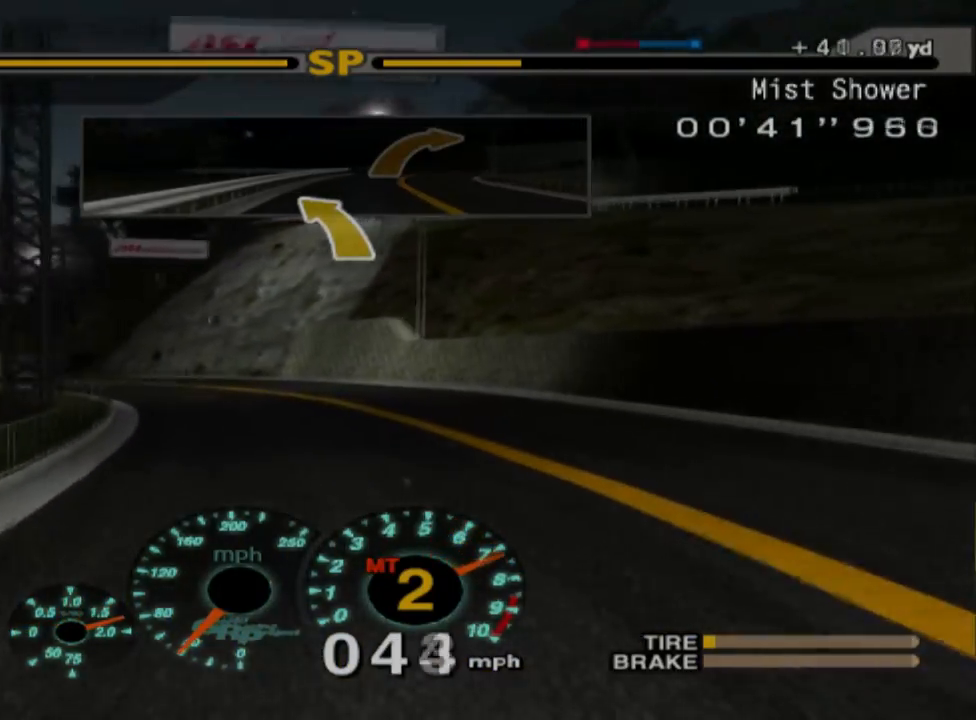
{"buttons": ["A", "R2"], "left_stick": "center", "events": [[433, "A", "down"]]}
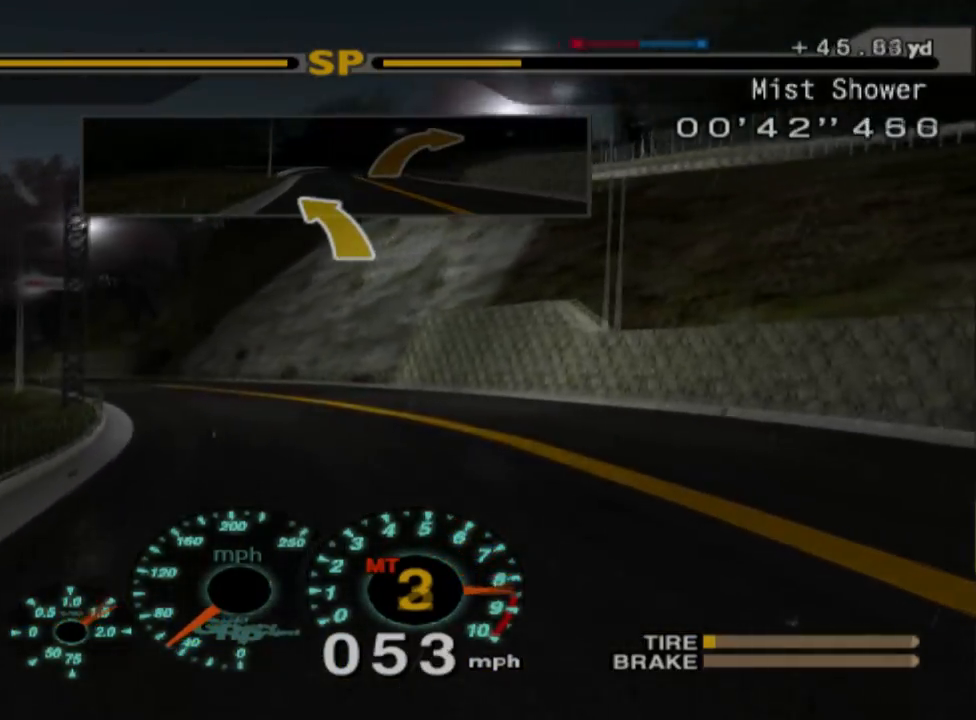
{"buttons": ["R2"], "left_stick": "center", "events": [[117, "A", "up"], [117, "R2", "up"], [217, "R2", "down"]]}
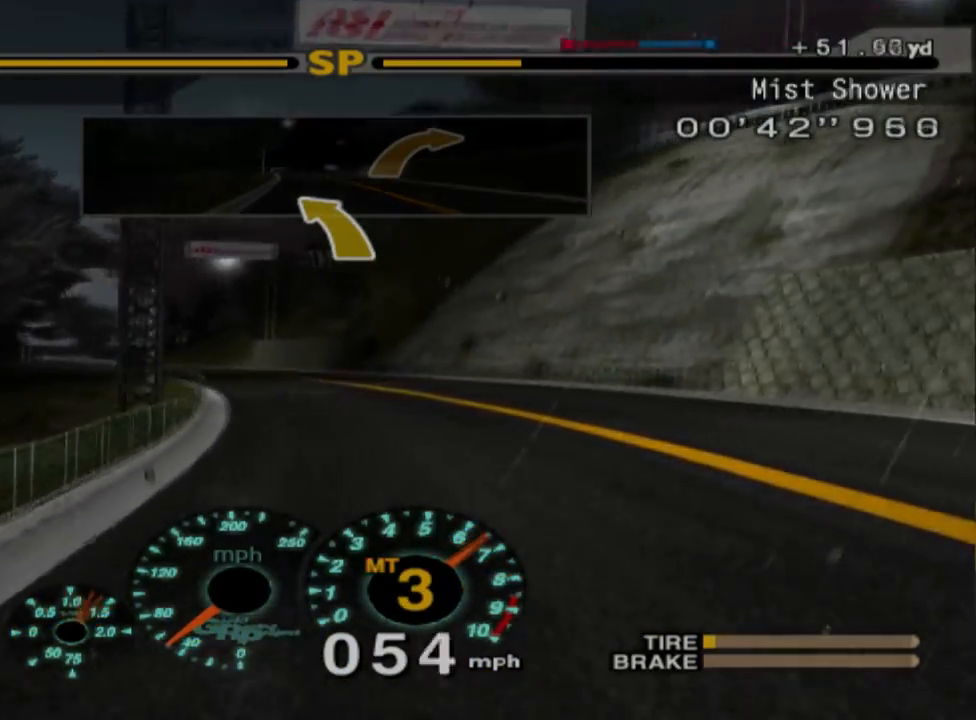
{"buttons": ["R2"], "left_stick": "center", "events": []}
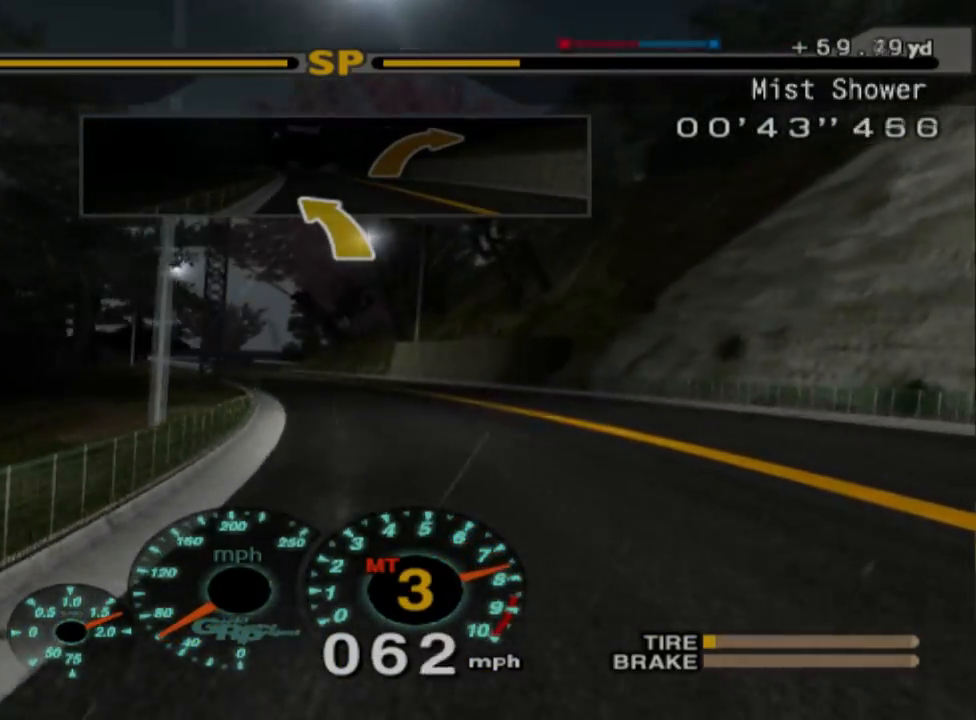
{"buttons": ["R2"], "left_stick": "center", "events": []}
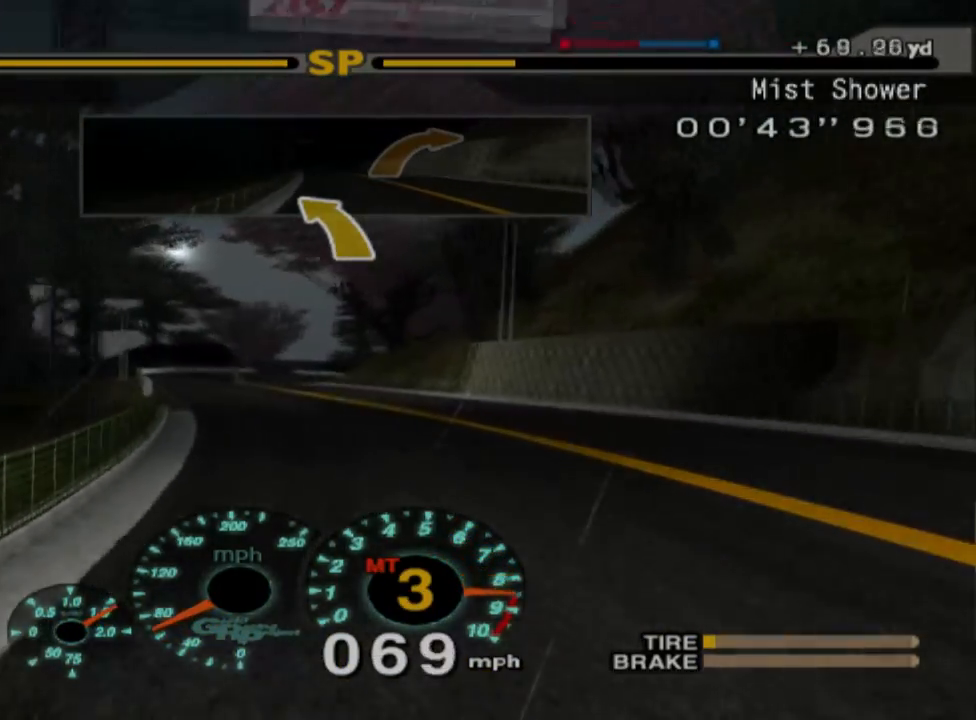
{"buttons": ["R2"], "left_stick": "center", "events": [[83, "A", "down"], [117, "A", "up"], [117, "R2", "up"], [300, "R2", "down"]]}
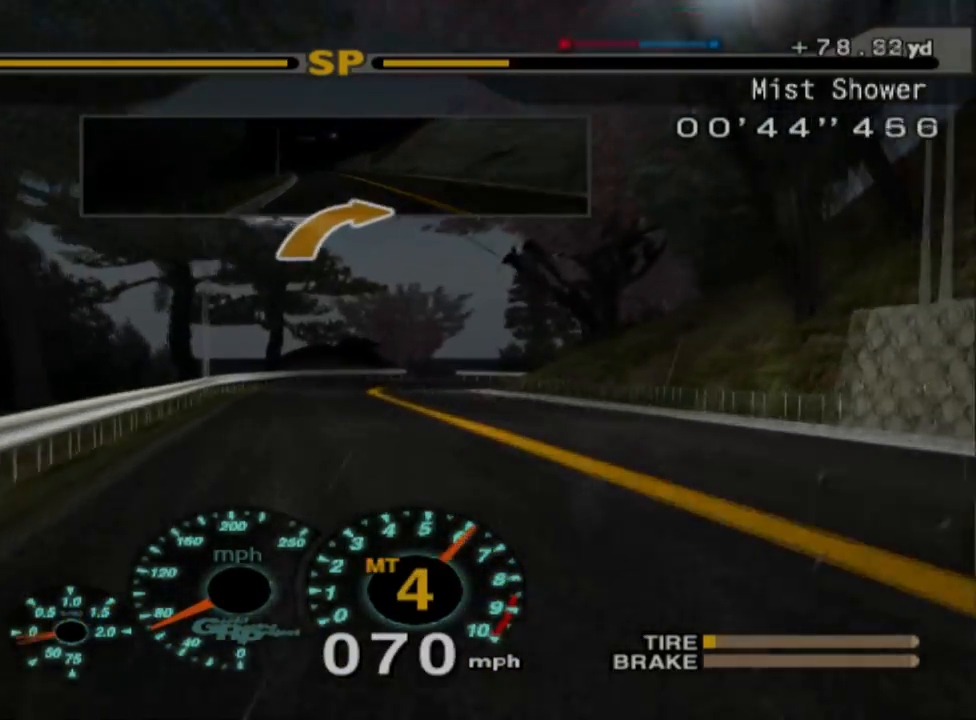
{"buttons": ["L2"], "left_stick": "right", "events": [[300, "R2", "up"], [400, "L2", "down"], [417, "left_stick", "right"]]}
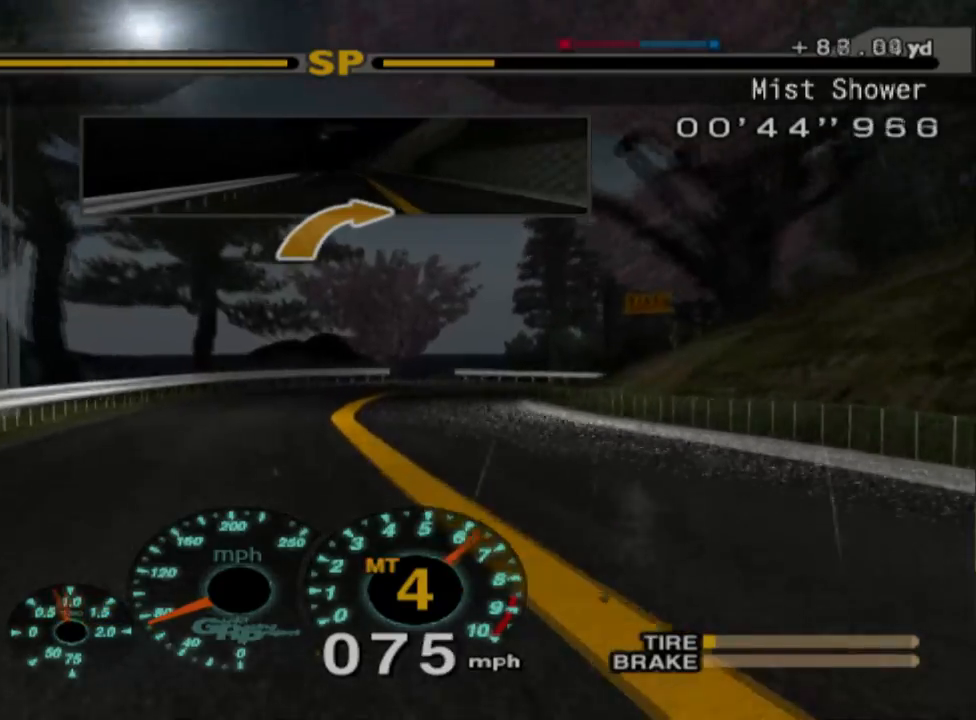
{"buttons": ["L2"], "left_stick": "right", "events": [[167, "X", "down"], [250, "X", "up"]]}
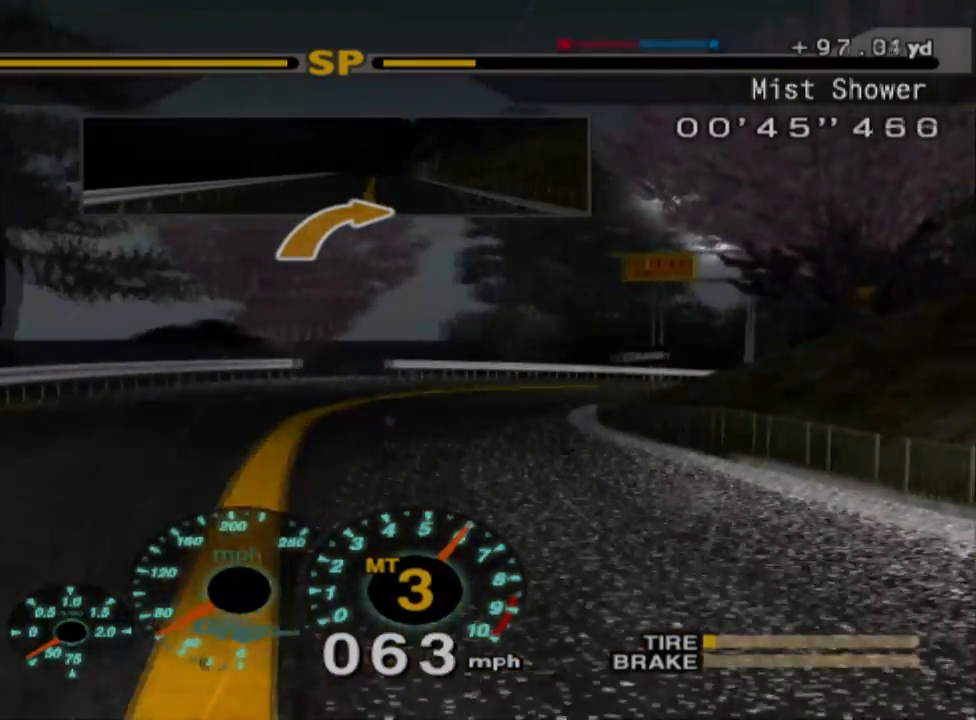
{"buttons": ["R2"], "left_stick": "center", "events": [[200, "L2", "up"], [267, "R2", "down"], [417, "left_stick", "center"]]}
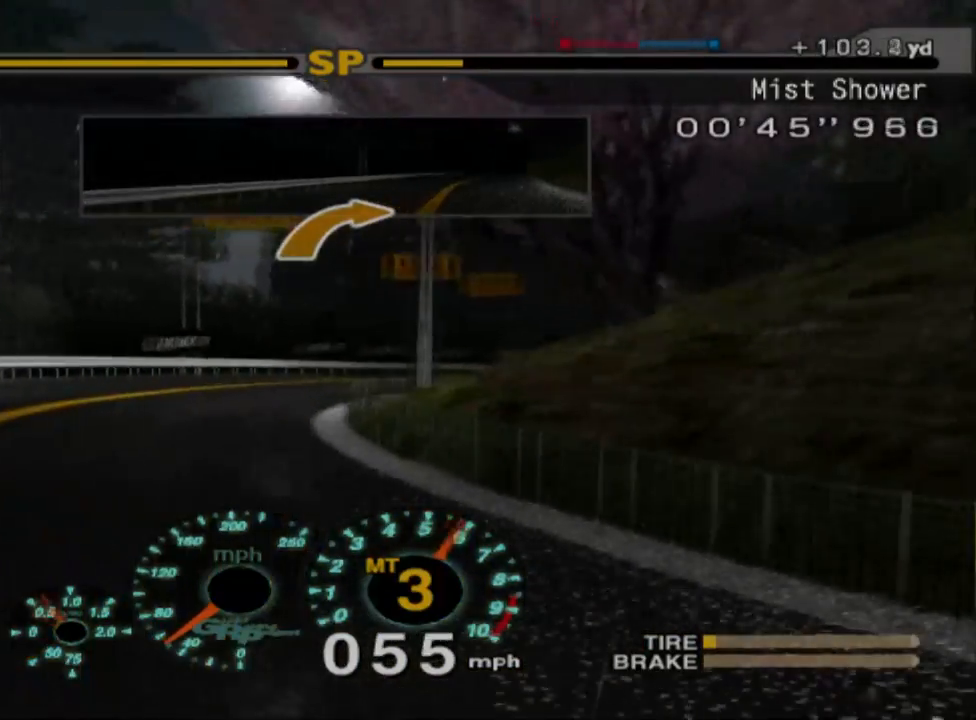
{"buttons": ["R2"], "left_stick": "right", "events": [[67, "R2", "up"], [117, "left_stick", "right"], [300, "R2", "down"]]}
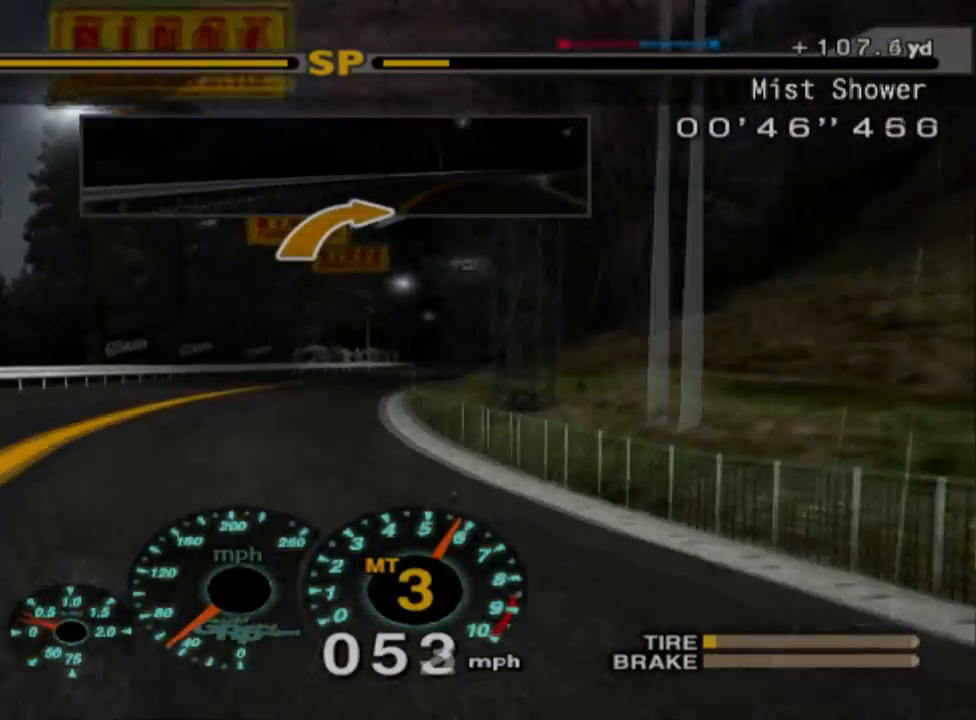
{"buttons": ["R2"], "left_stick": "right", "events": [[417, "R2", "up"], [467, "R2", "down"]]}
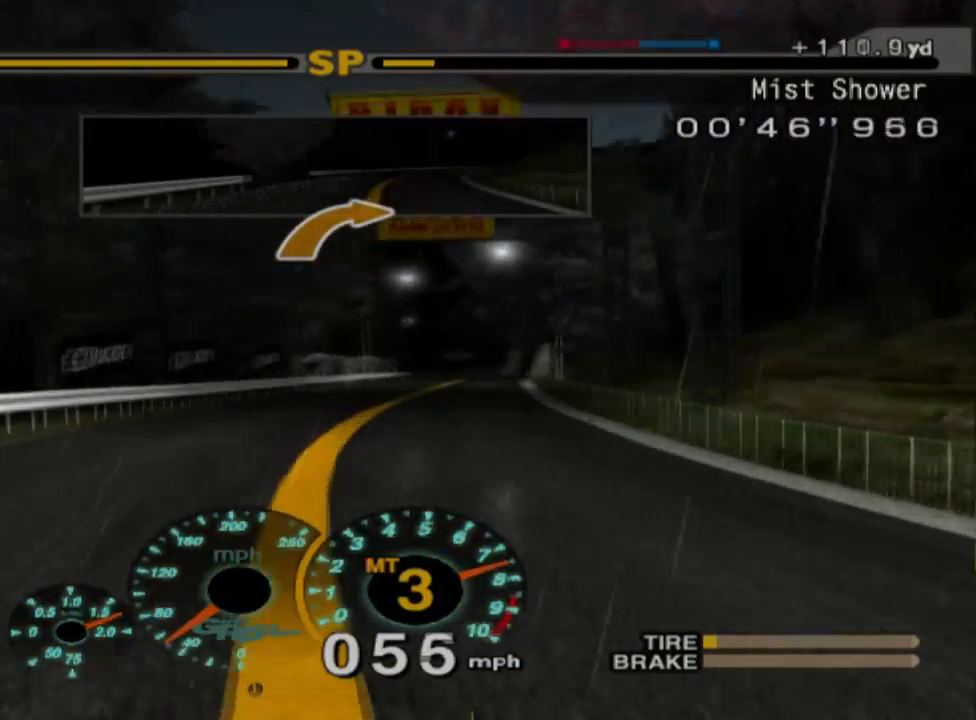
{"buttons": ["R2"], "left_stick": "center", "events": [[283, "left_stick", "center"]]}
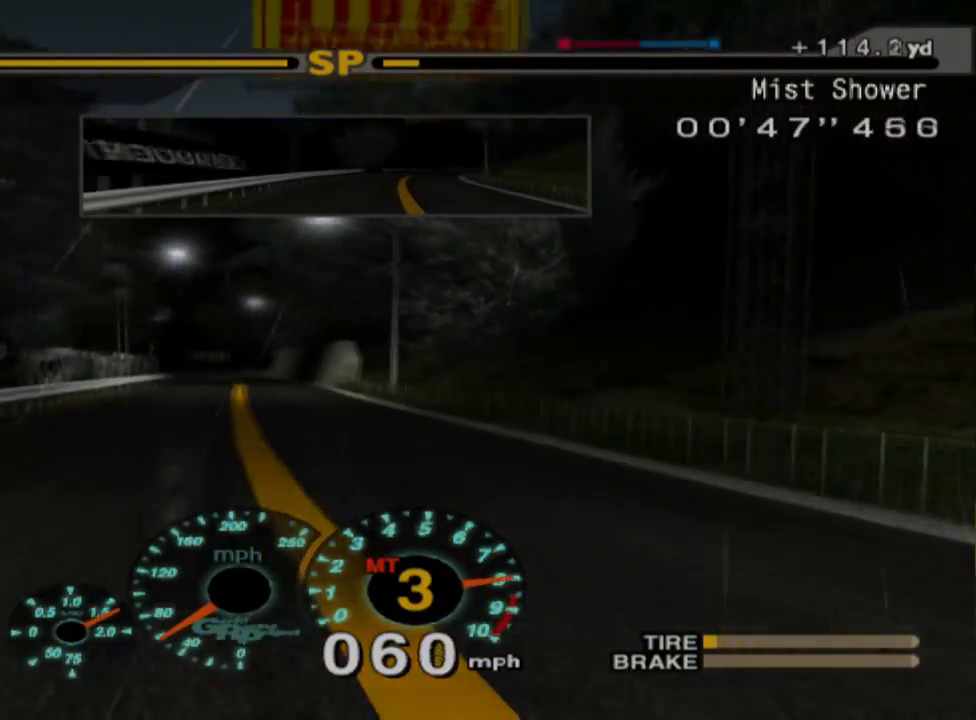
{"buttons": ["R2"], "left_stick": "center", "events": []}
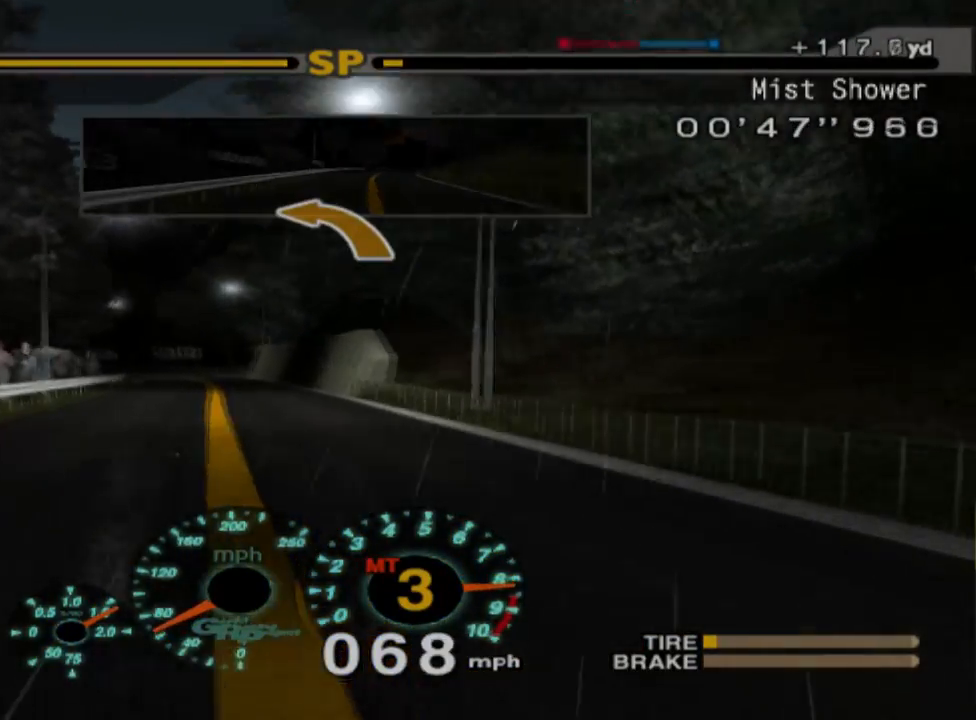
{"buttons": ["R2"], "left_stick": "center", "events": [[100, "A", "down"], [233, "A", "up"]]}
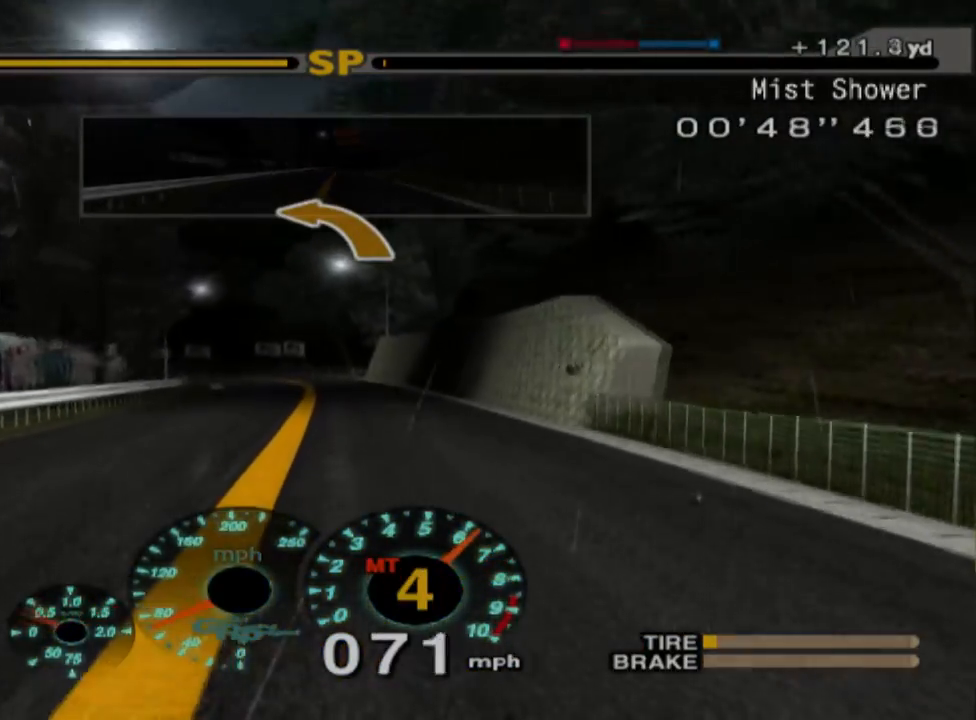
{"buttons": ["R2"], "left_stick": "center", "events": []}